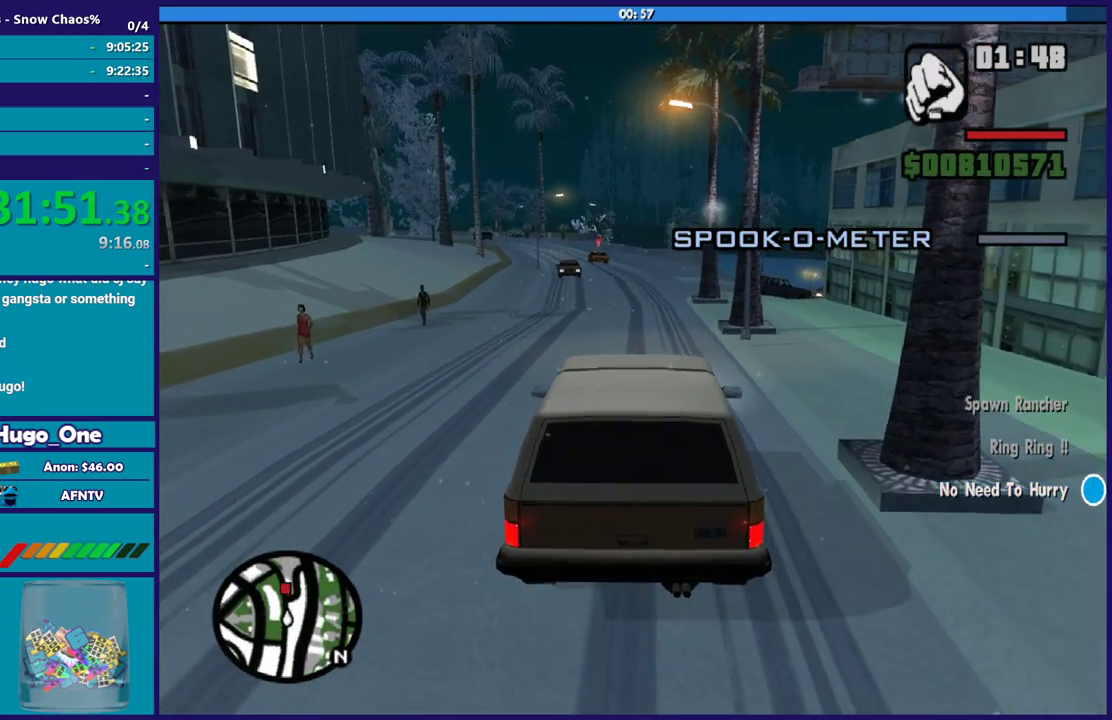
Gameplay with a controller (Xbox layout); each line is a JSON object with the inputs held at the frame after it. "events" lists button and stick changes between this image and that frame as [ms after this image, input, new state], when the widget could be followed in between. Not read: A.
{"buttons": ["R2"], "left_stick": "center", "right_stick": "center", "events": [[33, "R2", "down"], [367, "R2", "up"], [500, "R2", "down"]]}
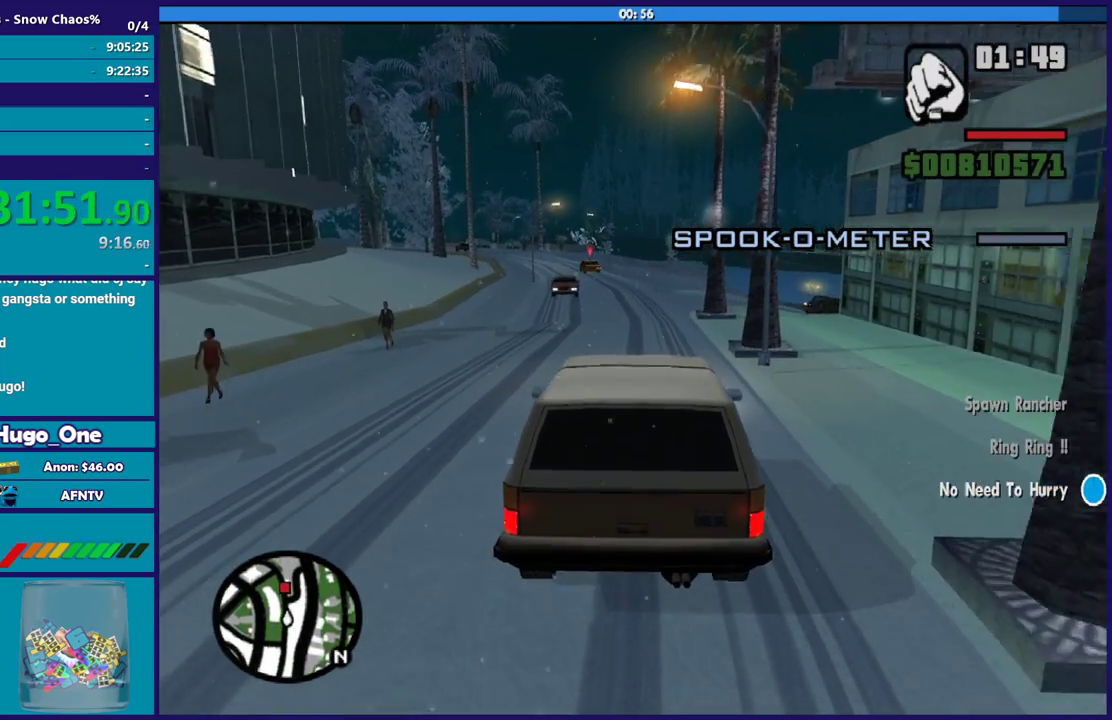
{"buttons": [], "left_stick": "center", "right_stick": "down", "events": [[334, "R2", "up"], [467, "right_stick", "down"]]}
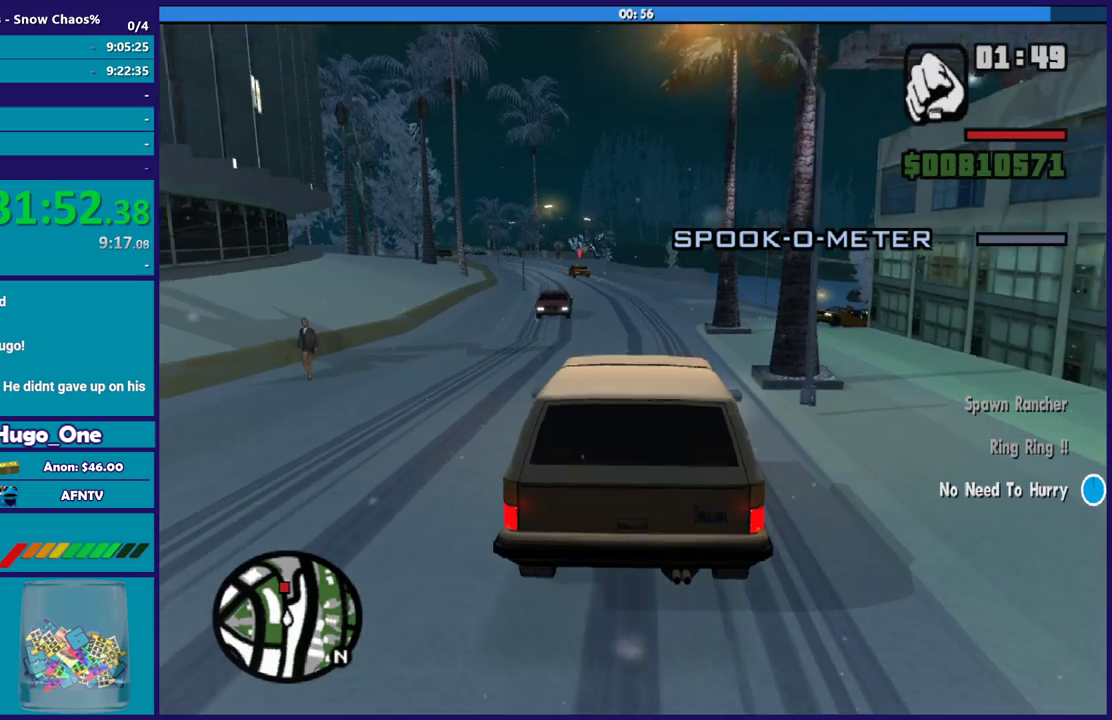
{"buttons": [], "left_stick": "center", "right_stick": "down-left", "events": [[66, "R2", "down"], [100, "right_stick", "center"], [267, "right_stick", "down-left"], [367, "R2", "up"]]}
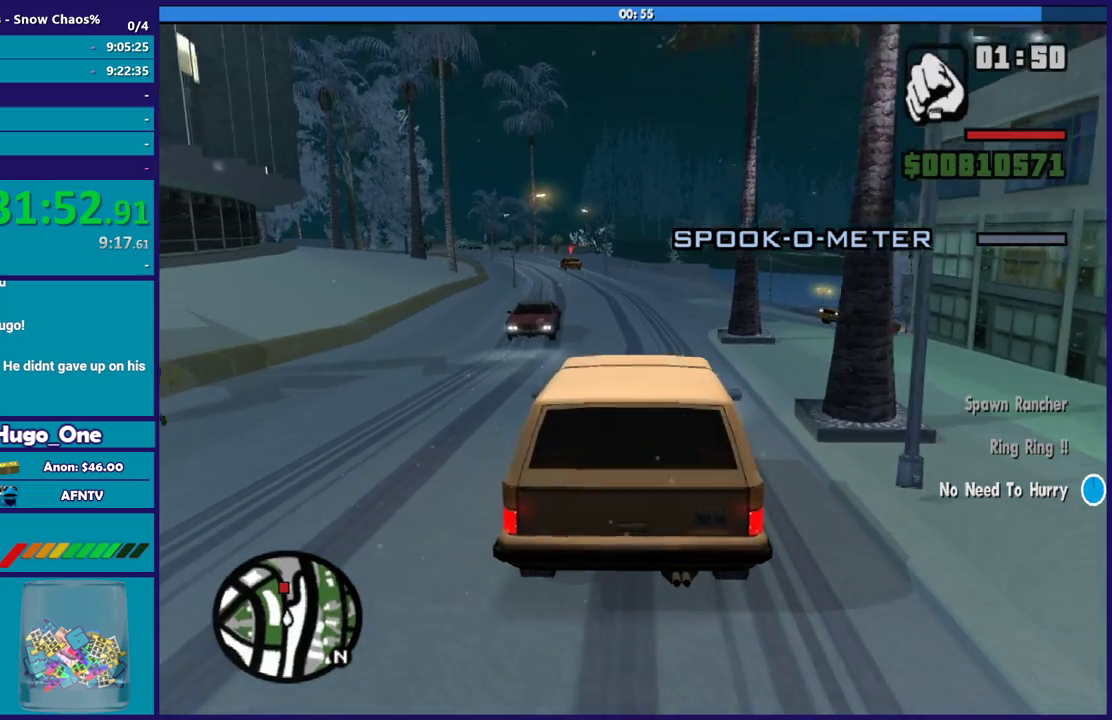
{"buttons": [], "left_stick": "center", "right_stick": "down-left", "events": []}
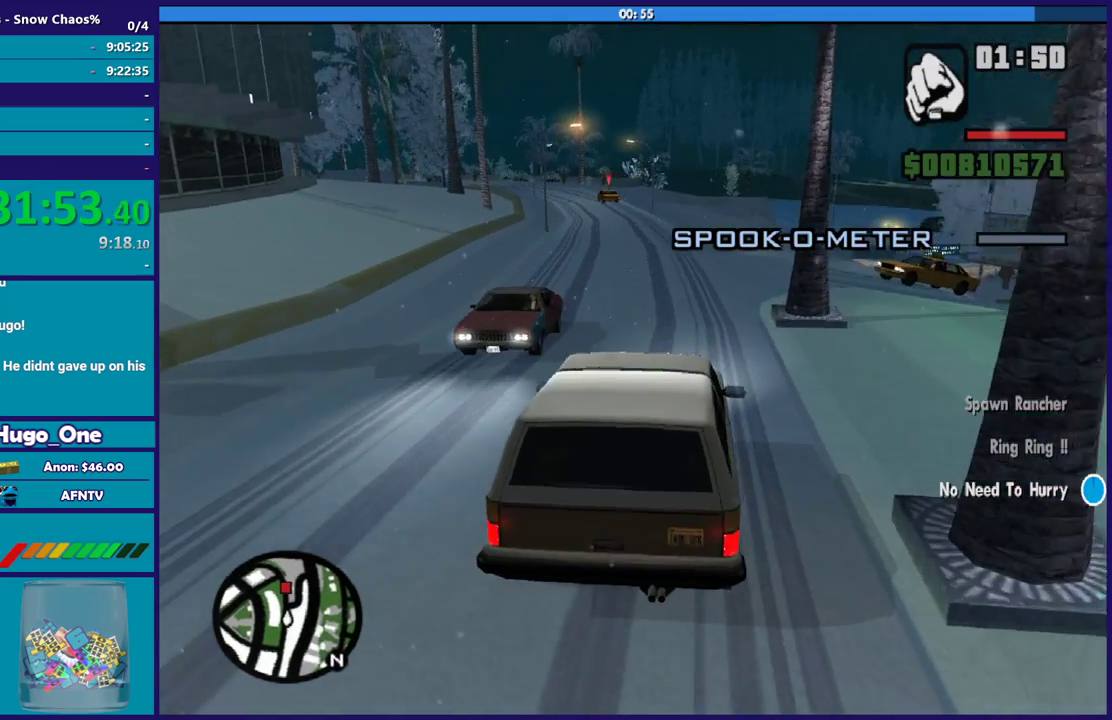
{"buttons": ["R2"], "left_stick": "center", "right_stick": "down-left", "events": [[166, "R2", "down"], [200, "right_stick", "left"], [500, "right_stick", "down-left"]]}
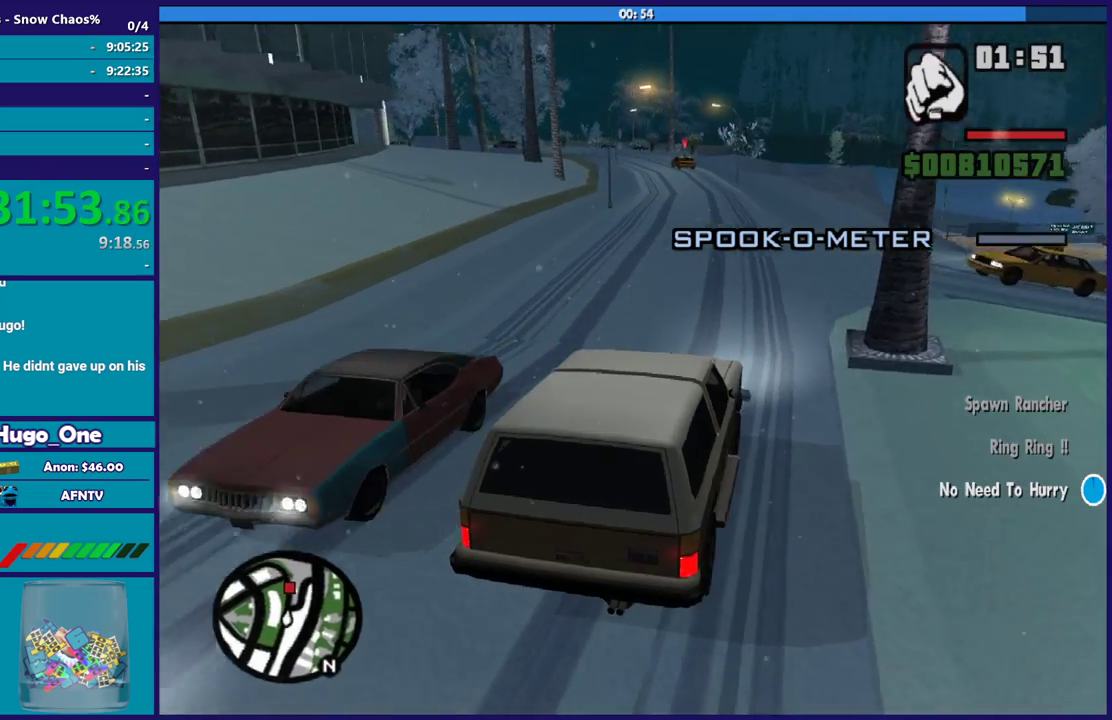
{"buttons": ["R2"], "left_stick": "center", "right_stick": "down-left", "events": []}
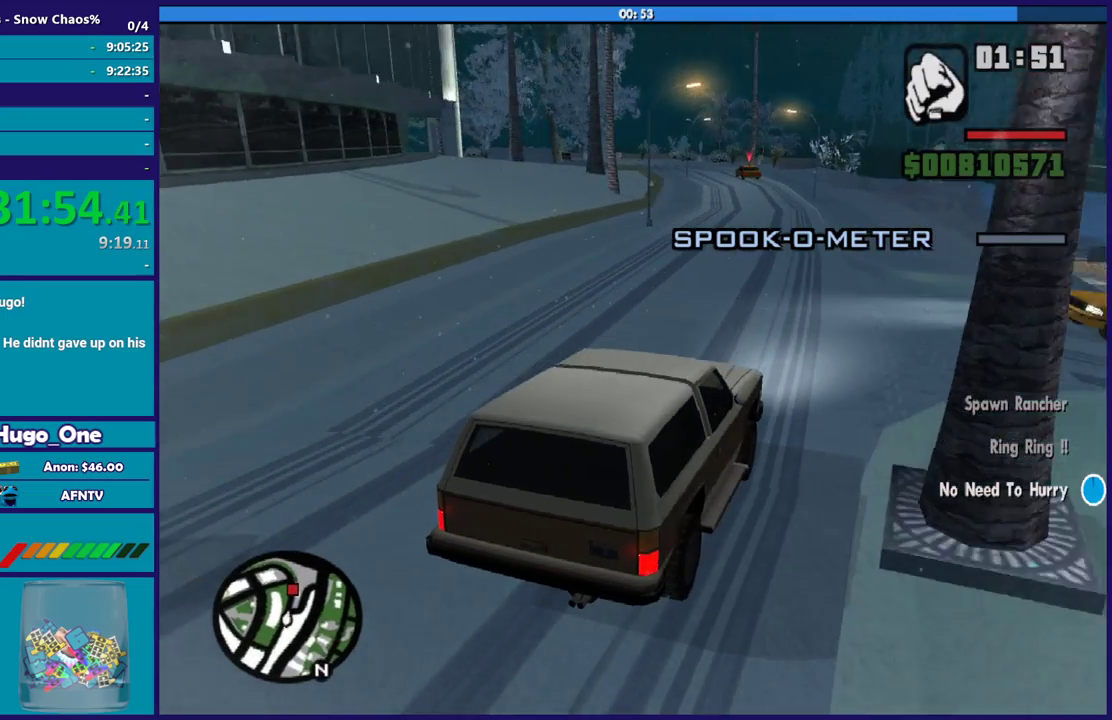
{"buttons": [], "left_stick": "up-left", "right_stick": "down-left", "events": [[66, "left_stick", "left"], [166, "R2", "up"], [233, "left_stick", "center"], [467, "left_stick", "up-left"]]}
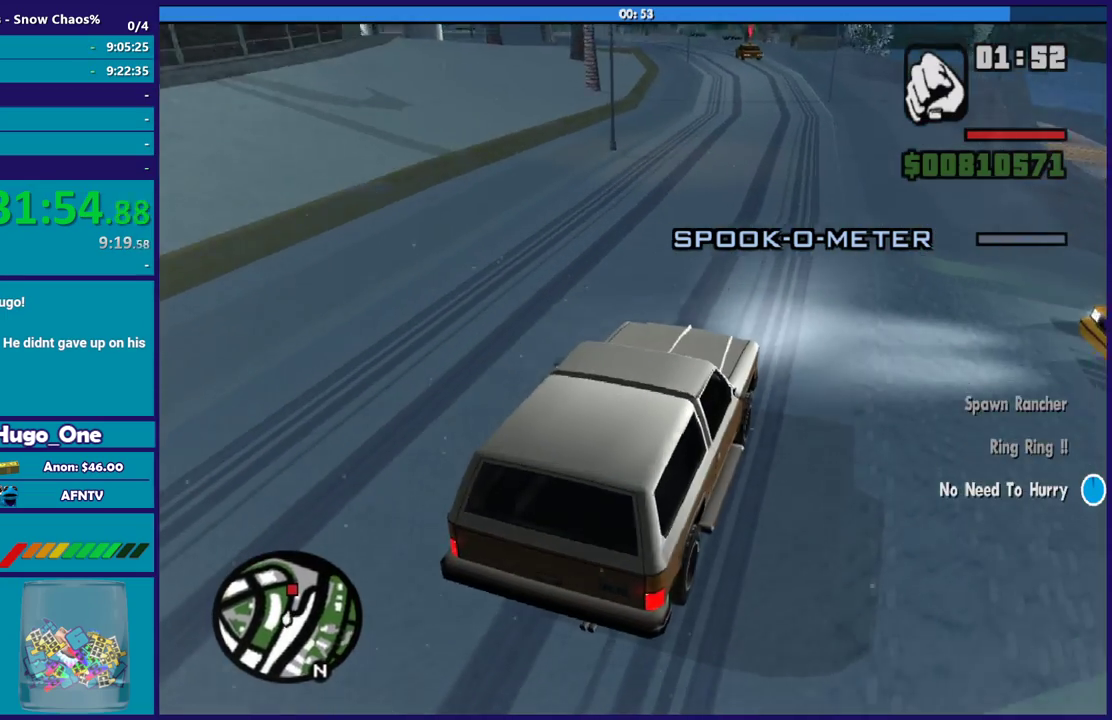
{"buttons": [], "left_stick": "center", "right_stick": "down-left", "events": [[100, "left_stick", "down-right"], [234, "left_stick", "center"]]}
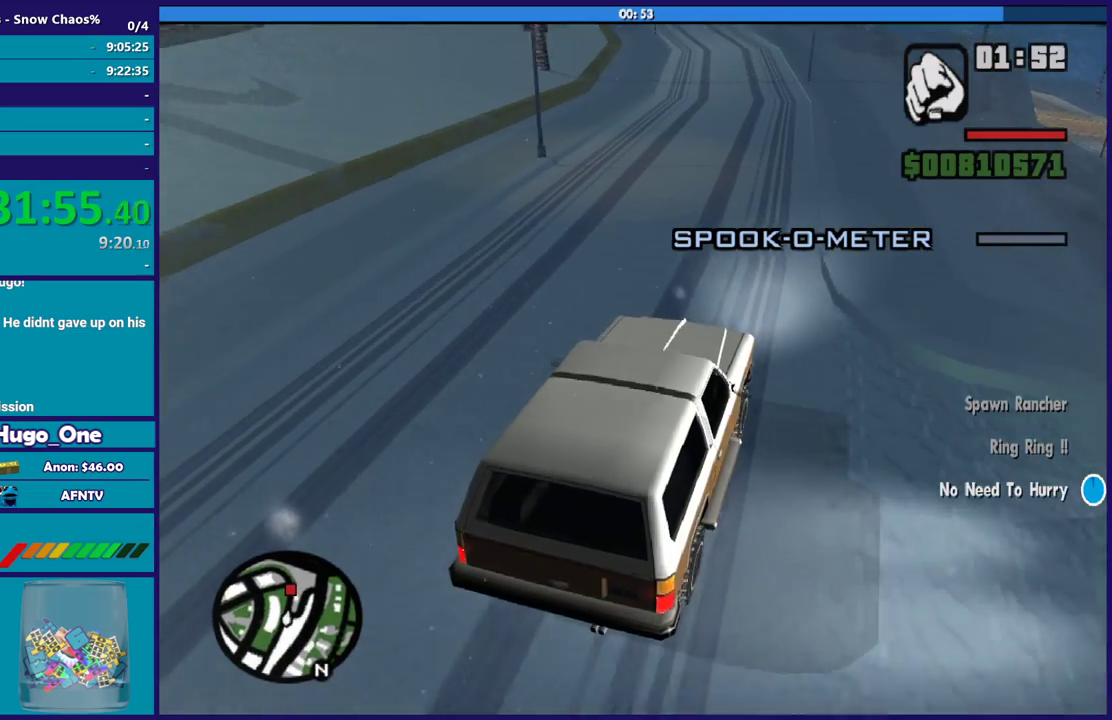
{"buttons": [], "left_stick": "center", "right_stick": "down-left", "events": []}
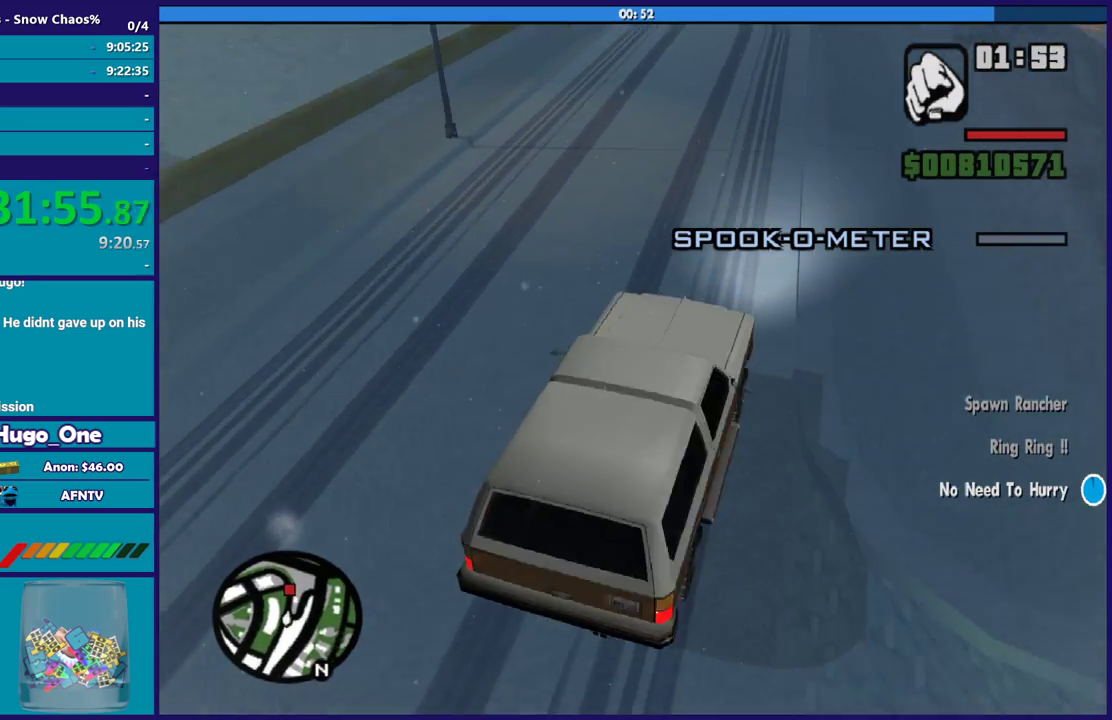
{"buttons": [], "left_stick": "center", "right_stick": "up", "events": [[33, "right_stick", "center"], [334, "left_stick", "up-left"], [467, "left_stick", "center"], [501, "right_stick", "up"]]}
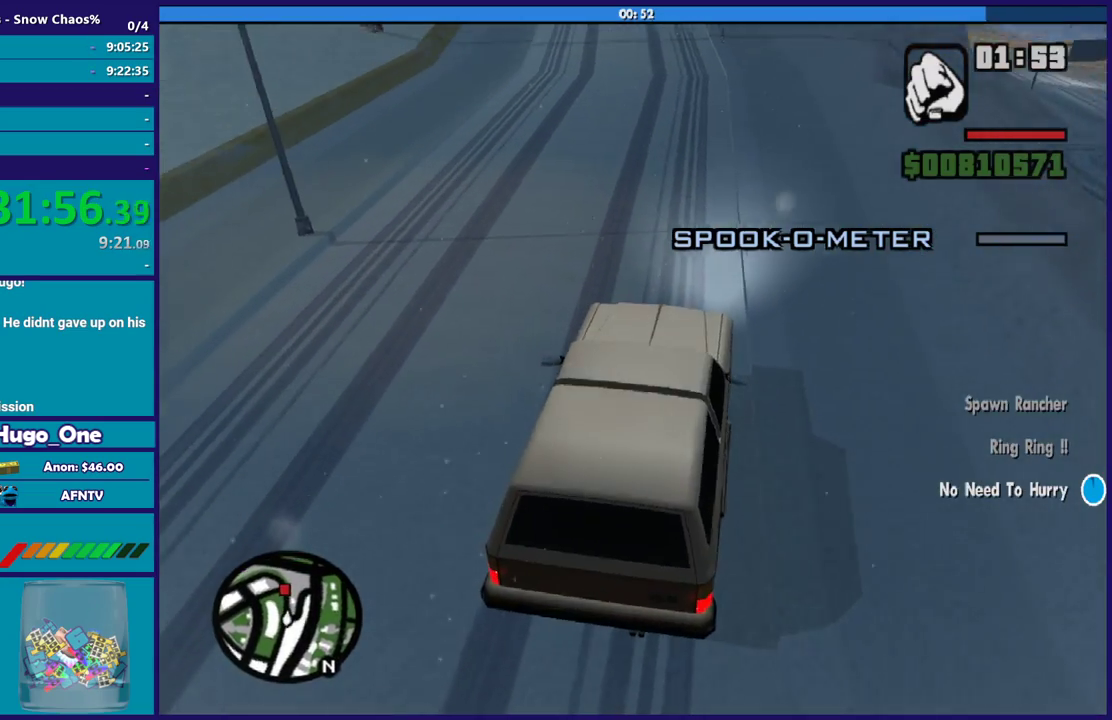
{"buttons": [], "left_stick": "center", "right_stick": "up", "events": [[133, "right_stick", "up-left"], [267, "right_stick", "center"], [300, "left_stick", "up-left"], [433, "right_stick", "up"], [467, "left_stick", "center"]]}
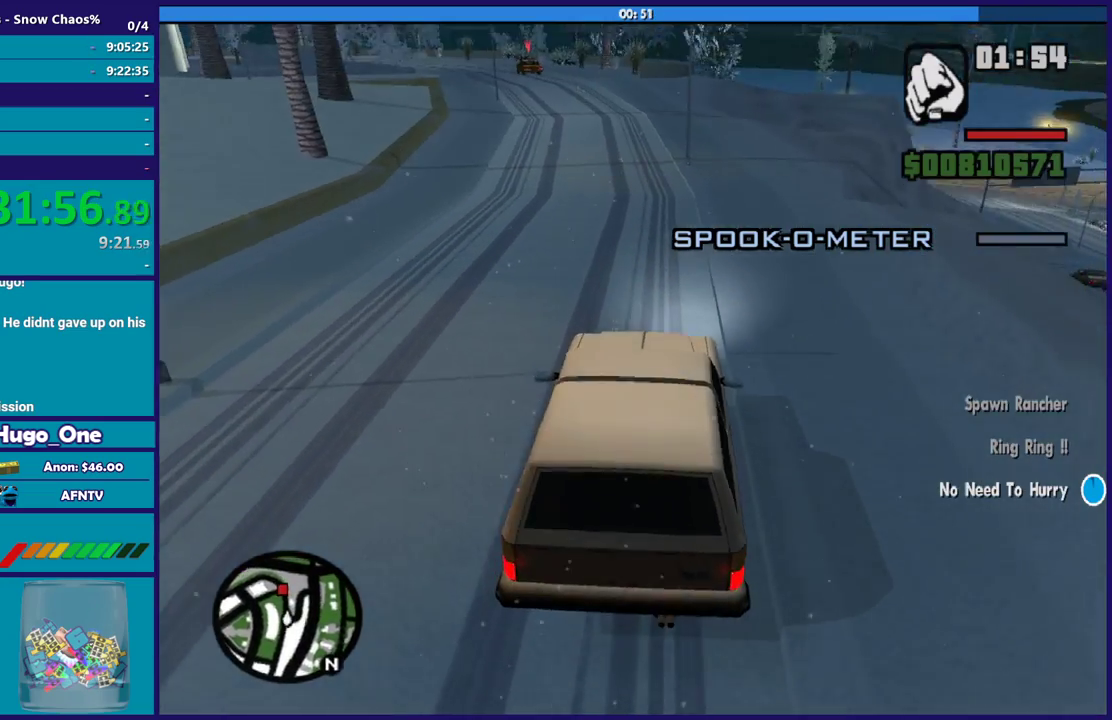
{"buttons": [], "left_stick": "center", "right_stick": "center", "events": [[167, "right_stick", "up-left"], [267, "right_stick", "center"]]}
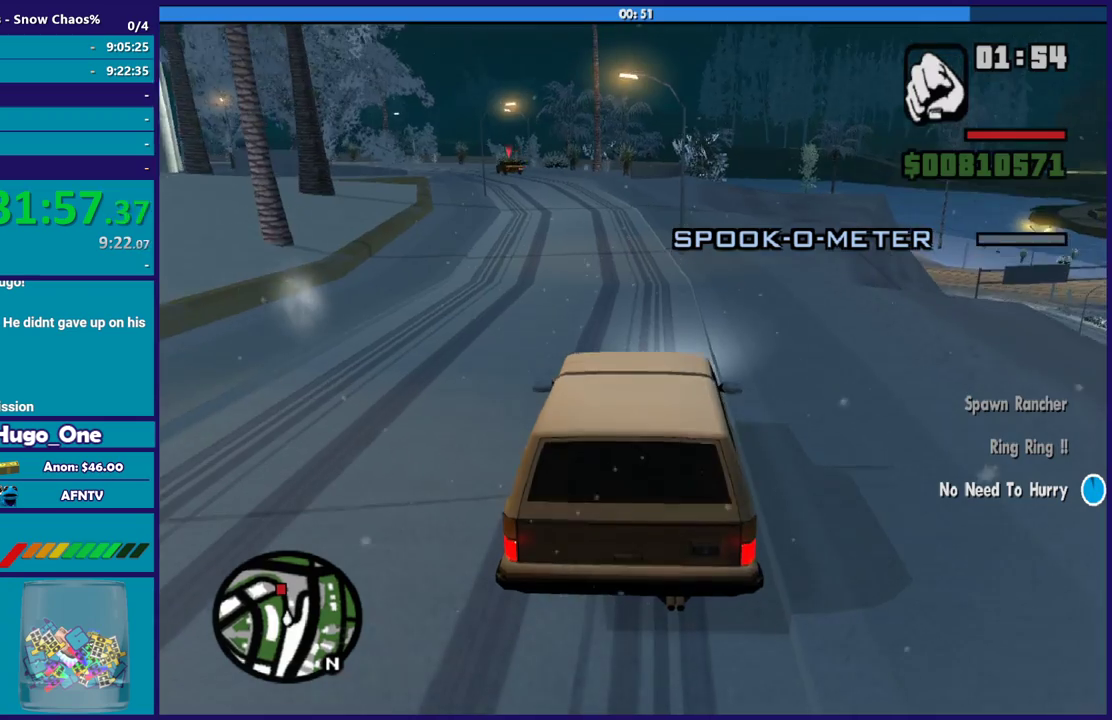
{"buttons": [], "left_stick": "up-left", "right_stick": "down", "events": [[367, "left_stick", "up-left"], [367, "right_stick", "down"]]}
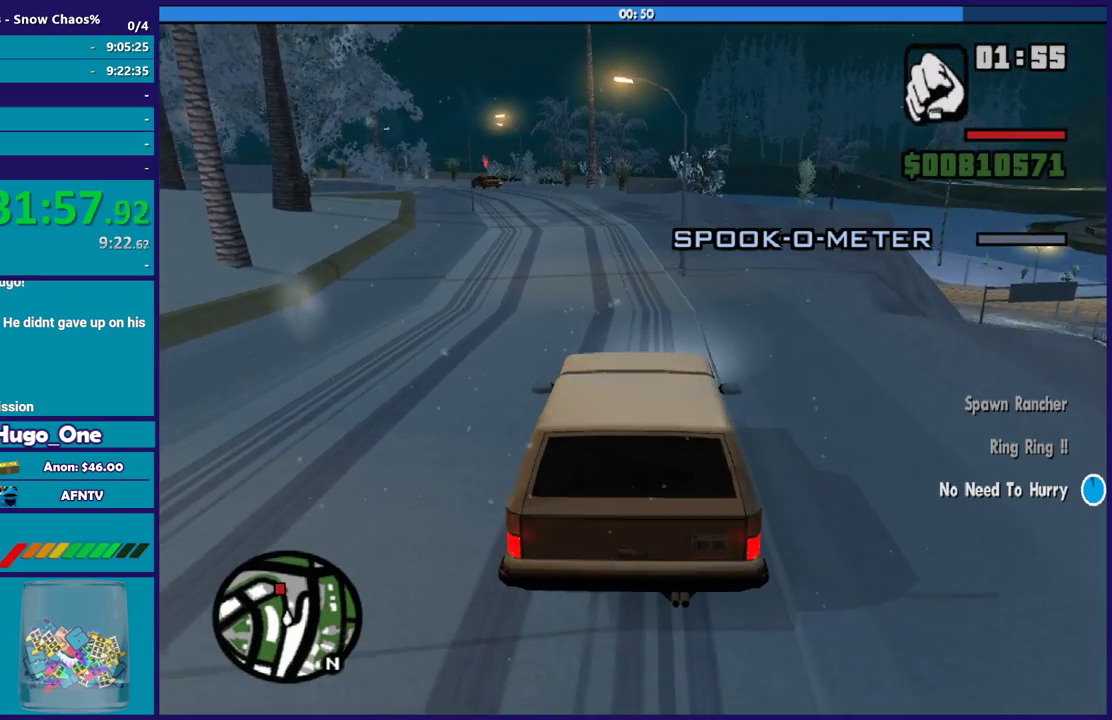
{"buttons": ["R2"], "left_stick": "center", "right_stick": "center", "events": [[33, "left_stick", "center"], [67, "right_stick", "center"], [100, "R2", "down"]]}
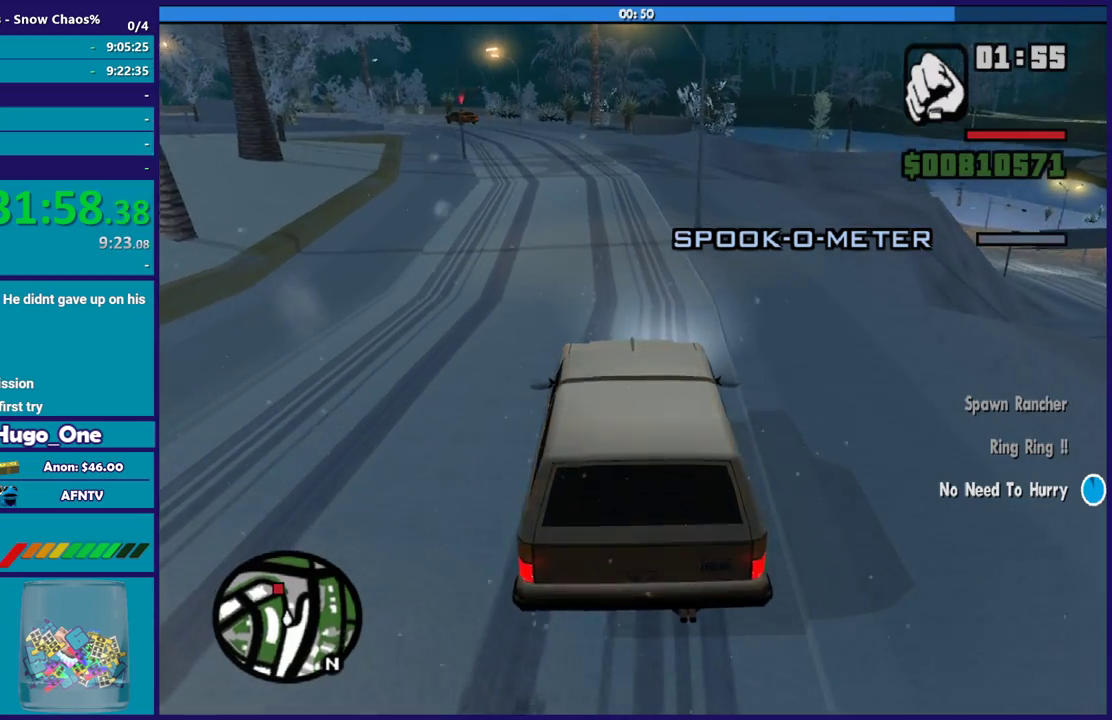
{"buttons": [], "left_stick": "center", "right_stick": "down-left", "events": [[200, "R2", "up"], [233, "right_stick", "down-left"]]}
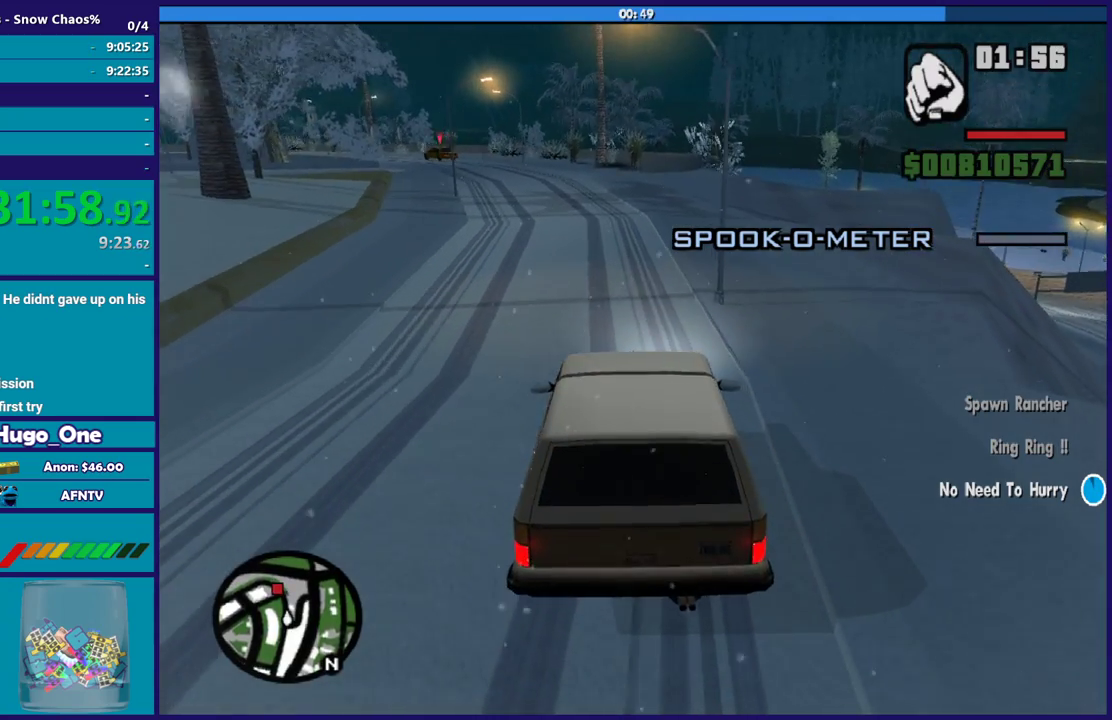
{"buttons": ["R2"], "left_stick": "down-right", "right_stick": "down-left", "events": [[33, "R2", "down"], [67, "right_stick", "left"], [434, "right_stick", "down-left"], [467, "left_stick", "down-right"]]}
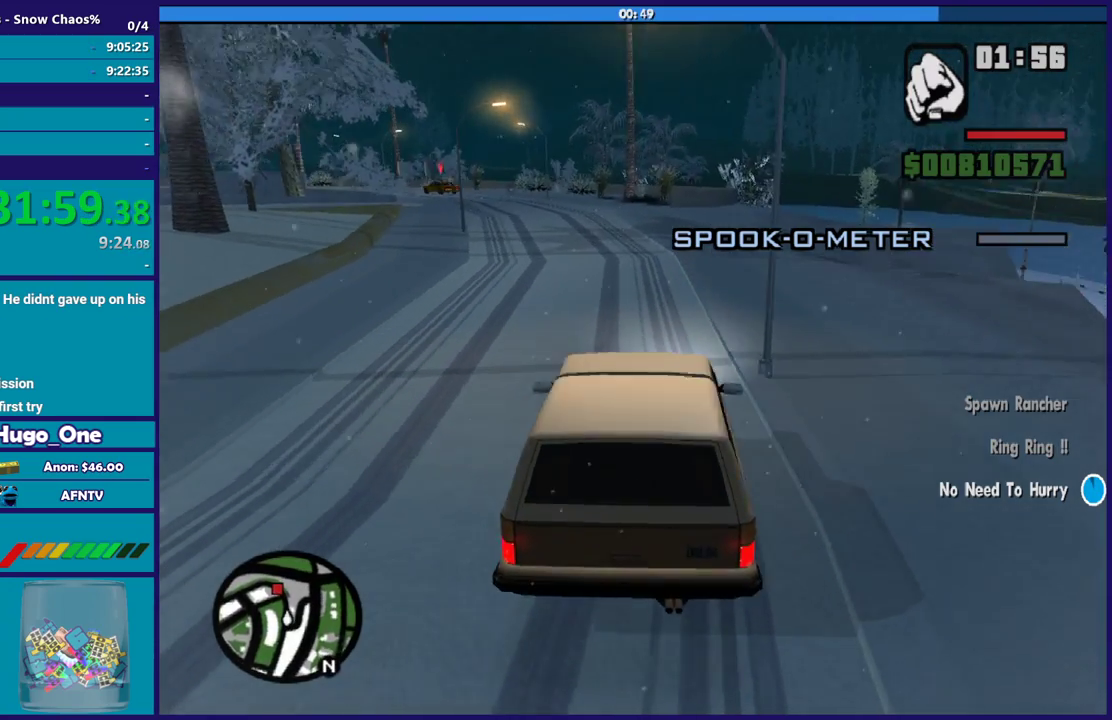
{"buttons": [], "left_stick": "center", "right_stick": "down-left", "events": [[33, "R2", "up"], [133, "left_stick", "center"], [200, "left_stick", "up-left"], [333, "left_stick", "center"], [400, "left_stick", "down-right"], [500, "left_stick", "center"]]}
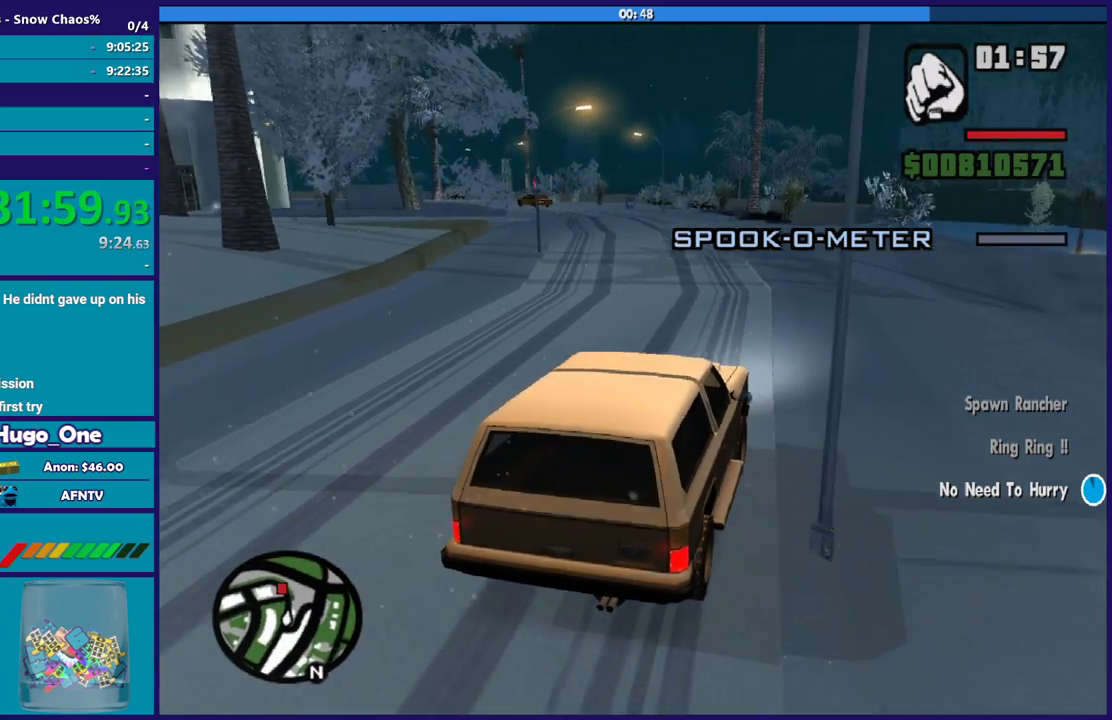
{"buttons": [], "left_stick": "up-left", "right_stick": "down-left", "events": [[200, "left_stick", "down-right"], [367, "left_stick", "up-left"]]}
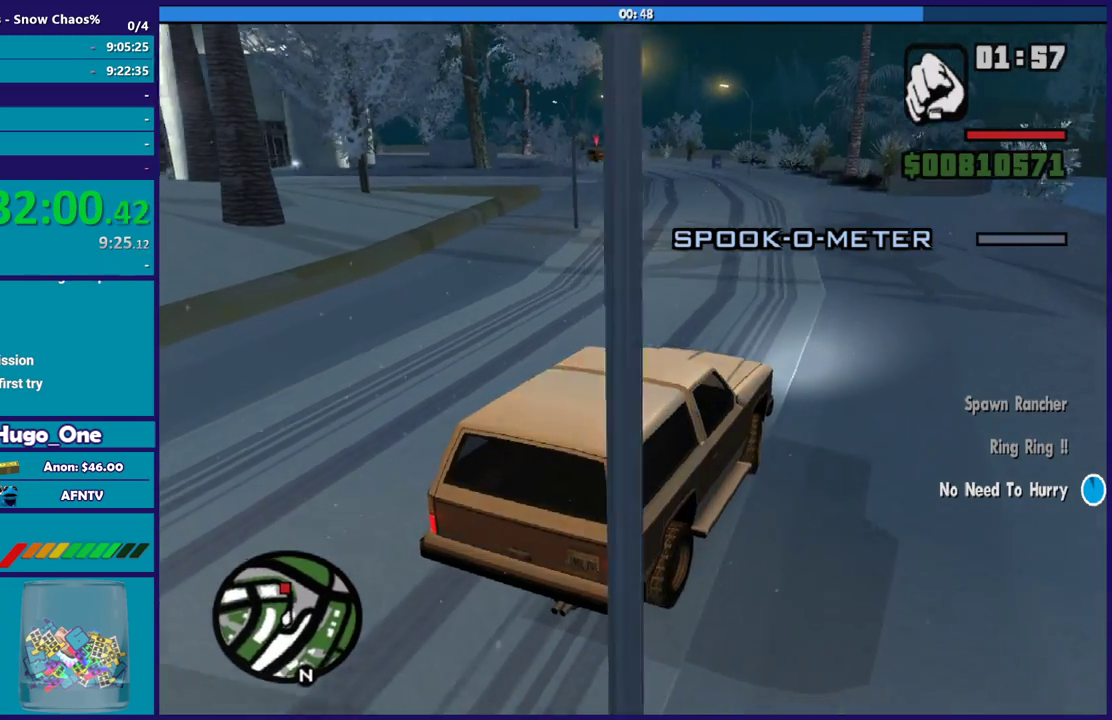
{"buttons": ["R2"], "left_stick": "center", "right_stick": "left", "events": [[66, "left_stick", "center"], [233, "left_stick", "up-left"], [433, "left_stick", "center"], [467, "R2", "down"], [500, "right_stick", "left"]]}
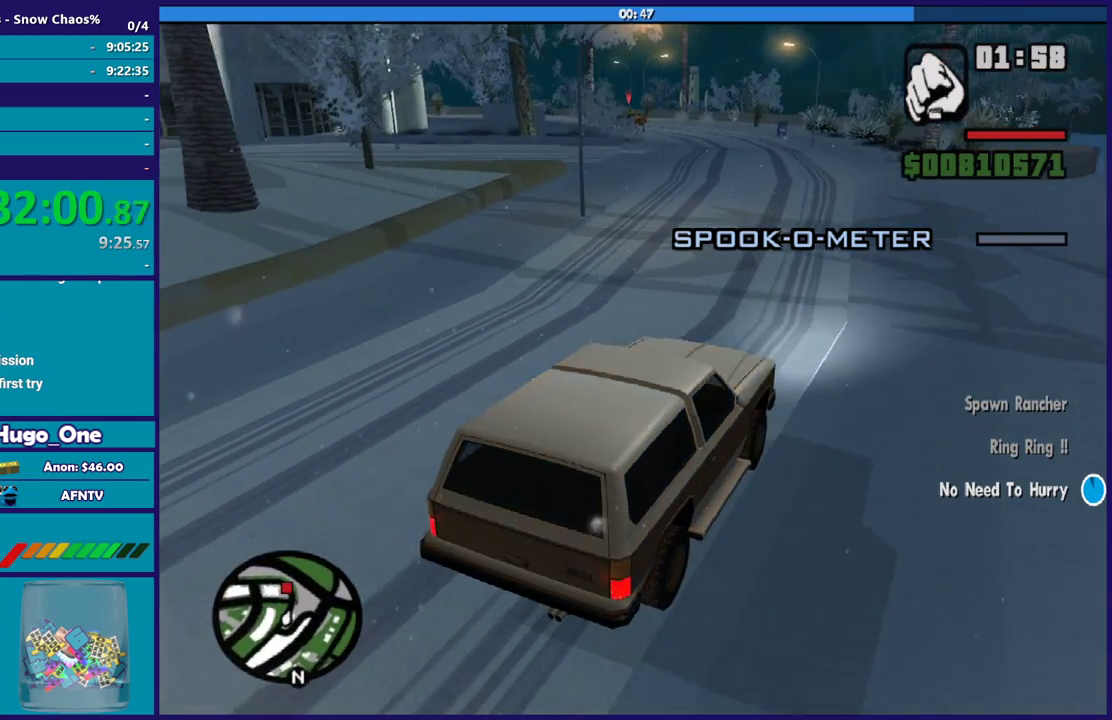
{"buttons": [], "left_stick": "center", "right_stick": "down", "events": [[134, "right_stick", "down-left"], [200, "R2", "up"], [467, "right_stick", "down"]]}
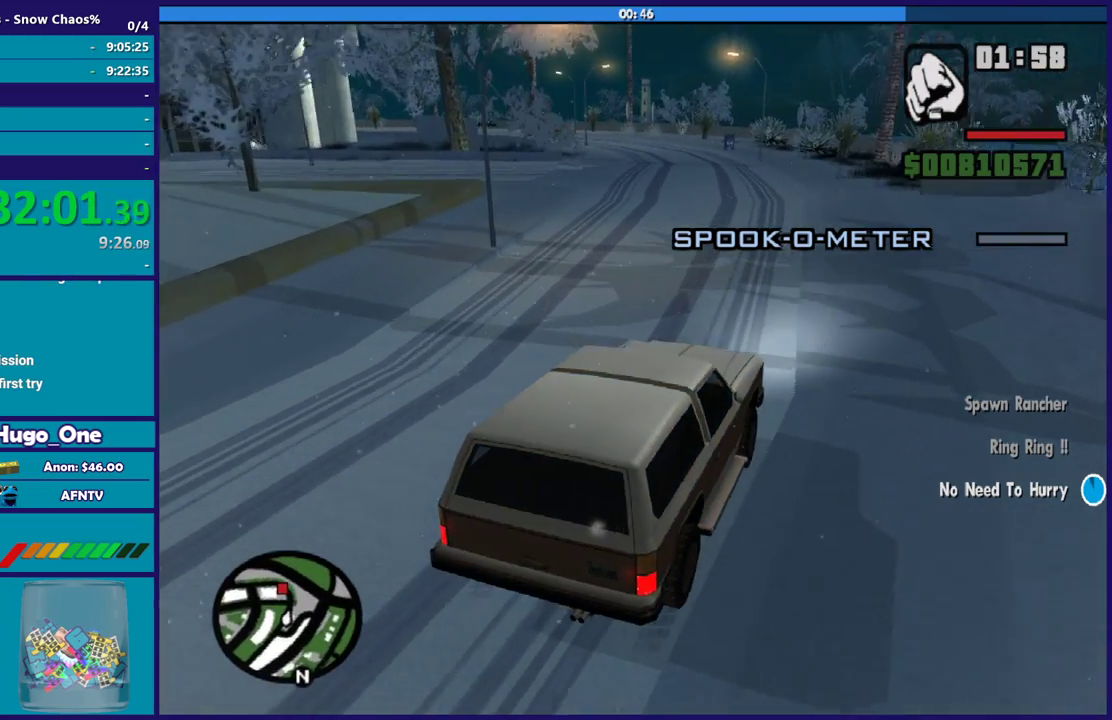
{"buttons": ["R2"], "left_stick": "up-left", "right_stick": "up-left", "events": [[133, "right_stick", "down-left"], [233, "right_stick", "left"], [300, "right_stick", "center"], [367, "left_stick", "up-left"], [467, "R2", "down"], [467, "right_stick", "up-left"]]}
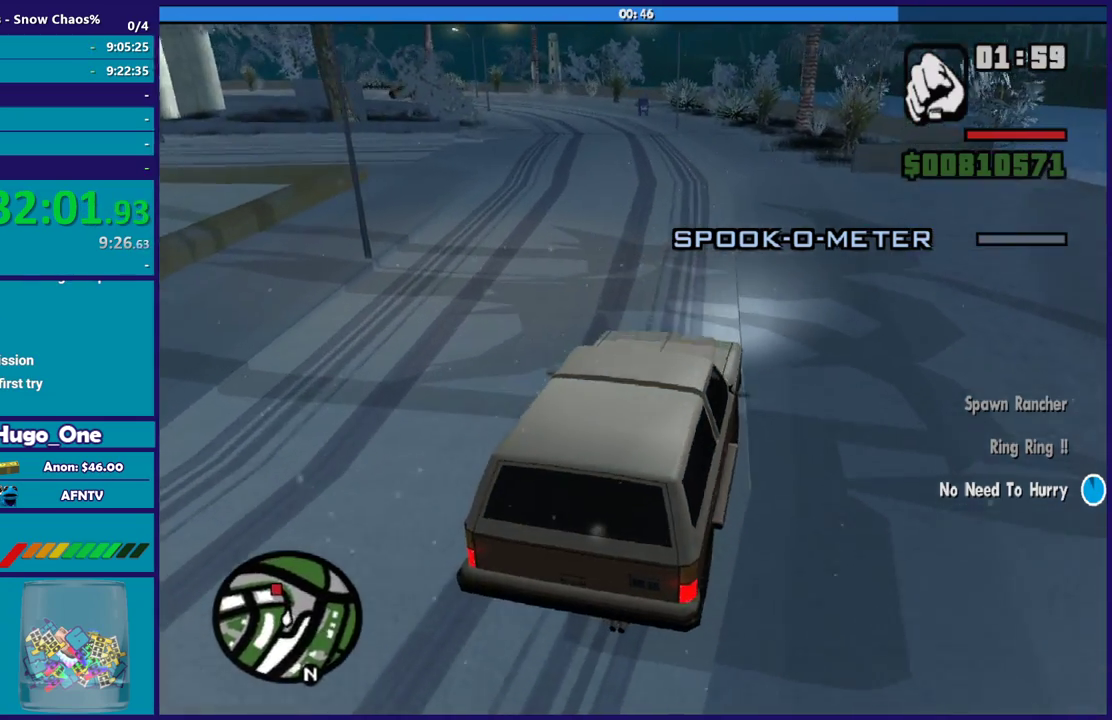
{"buttons": ["R2"], "left_stick": "up-left", "right_stick": "down-left", "events": [[33, "left_stick", "center"], [300, "right_stick", "center"], [367, "left_stick", "up-left"], [367, "right_stick", "left"], [434, "right_stick", "down-left"]]}
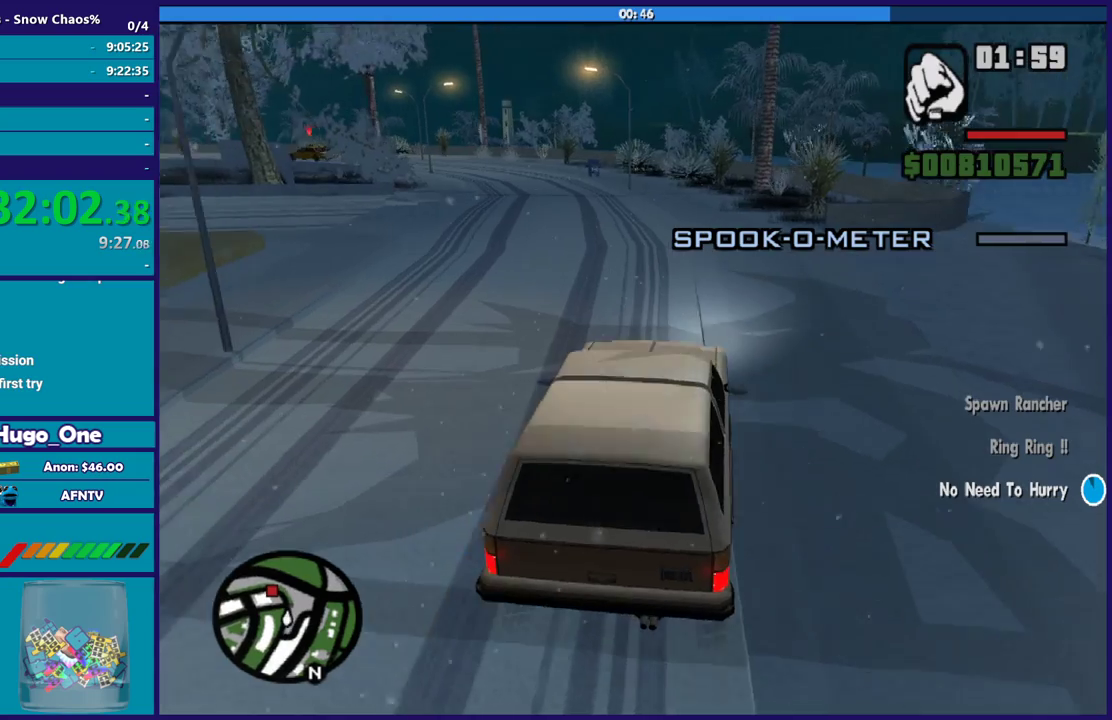
{"buttons": ["R2"], "left_stick": "center", "right_stick": "down-left", "events": [[33, "left_stick", "center"], [233, "left_stick", "up-left"], [433, "left_stick", "center"]]}
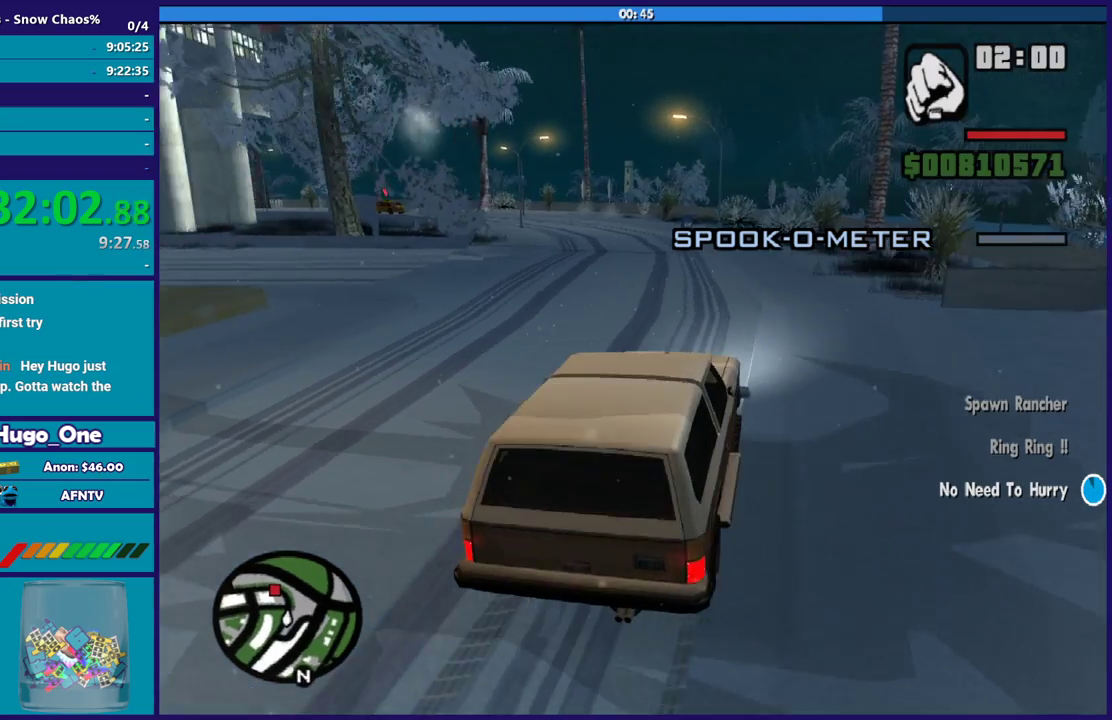
{"buttons": [], "left_stick": "center", "right_stick": "down-left", "events": [[33, "R2", "up"], [167, "R2", "down"], [167, "left_stick", "up-left"], [200, "right_stick", "left"], [367, "left_stick", "center"], [367, "right_stick", "down-left"], [400, "R2", "up"]]}
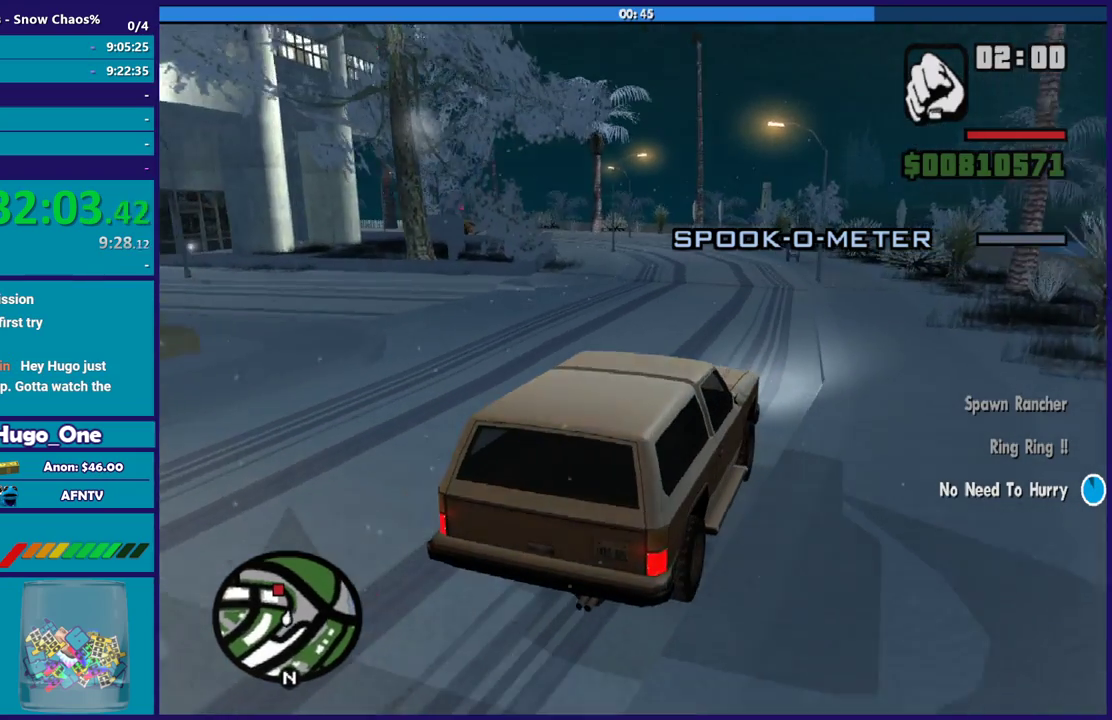
{"buttons": [], "left_stick": "left", "right_stick": "down-left", "events": [[166, "R2", "down"], [333, "R2", "up"], [400, "left_stick", "up-left"], [500, "left_stick", "left"]]}